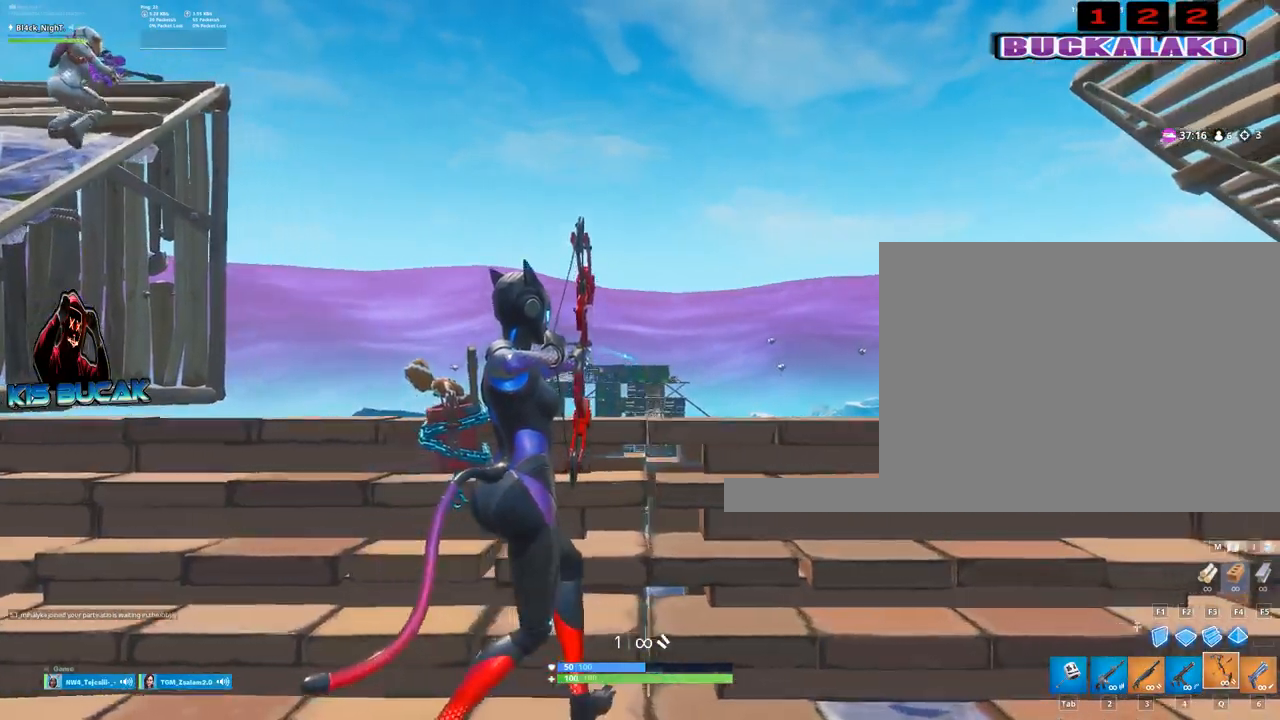
Gameplay with keyboard and mouse; each line is a JSON object with the keys and mouse buttons held at the frame after it. "events" lists presses ("down") and releases ("up") of "1", "2", "3", "4", "5", "a", "alt", "c", "caps_lock", "ctrl", "d", "e", "f", "g", "q", "r", "s", "shift", "space", "t", "tab", "v", "w", "x", "z", "mouse_left", "mouse_wheel" and "mouse_right" between this image and that frame as [ms after this image, input, new state], when the widget could be followed in between. "mouse_left", "mouse_wheel", "mouse_right" = the "left", "wheel", "right" buttons of the "mouse" list. No other keys are recorded. "wheel" means that the mouse wheel is clicked or scrolled. "mouse_move" is the direction in which the mouse moves at that frame (one of eight, or "still"), when it could be read.
{"keys": ["a"], "mouse": ["left"], "mouse_move": "still", "events": [[267, "a", "down"], [267, "d", "up"]]}
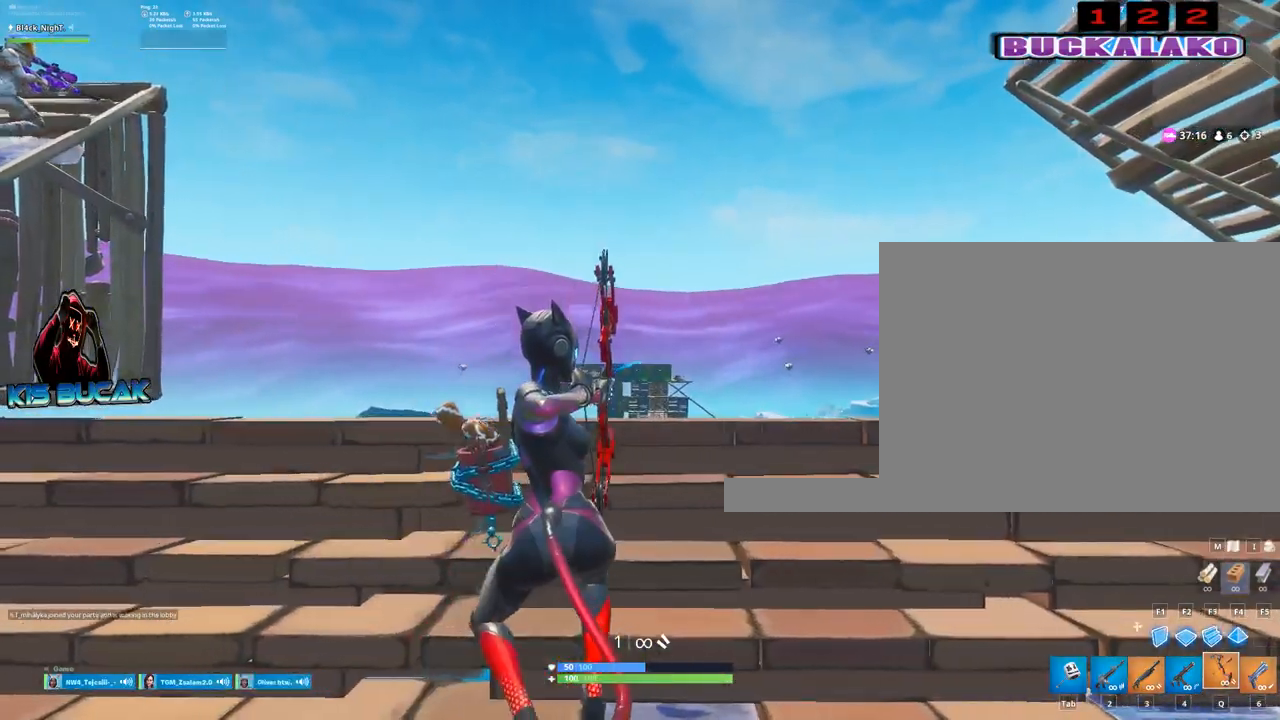
{"keys": ["a"], "mouse": ["left"], "mouse_move": "still", "events": []}
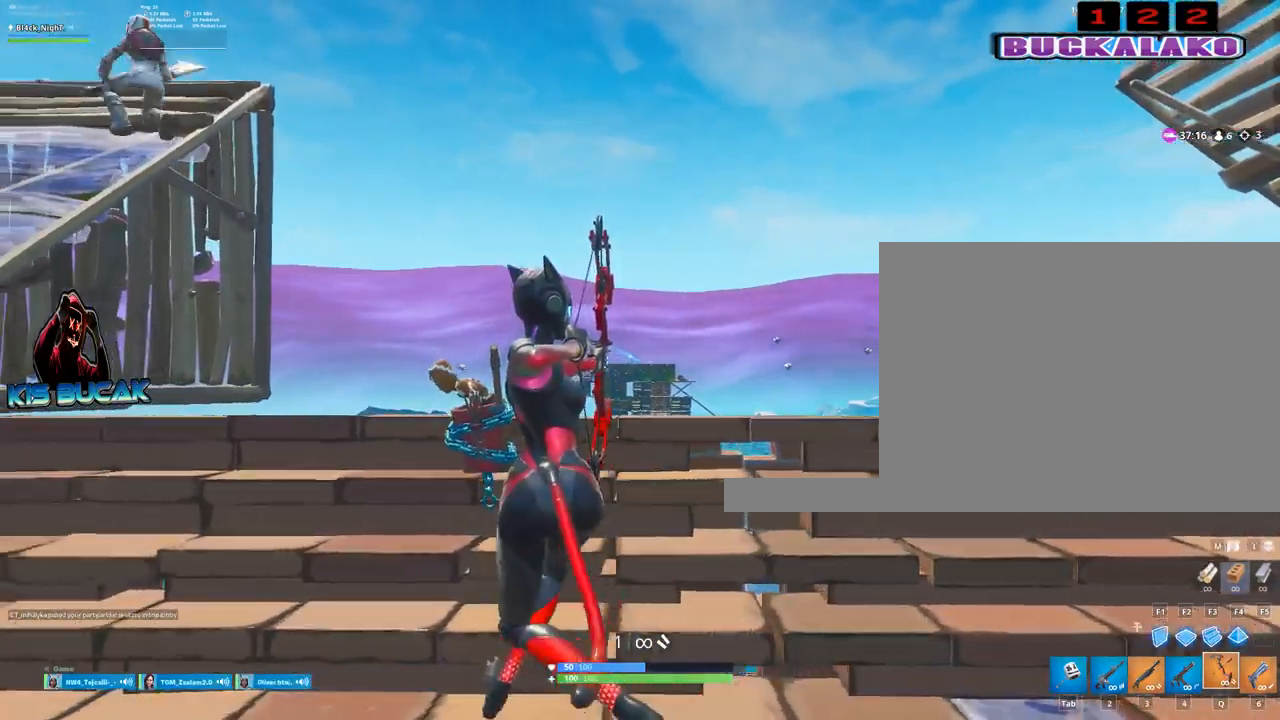
{"keys": ["a"], "mouse": [], "mouse_move": "still", "events": [[50, "mouse_left", "up"]]}
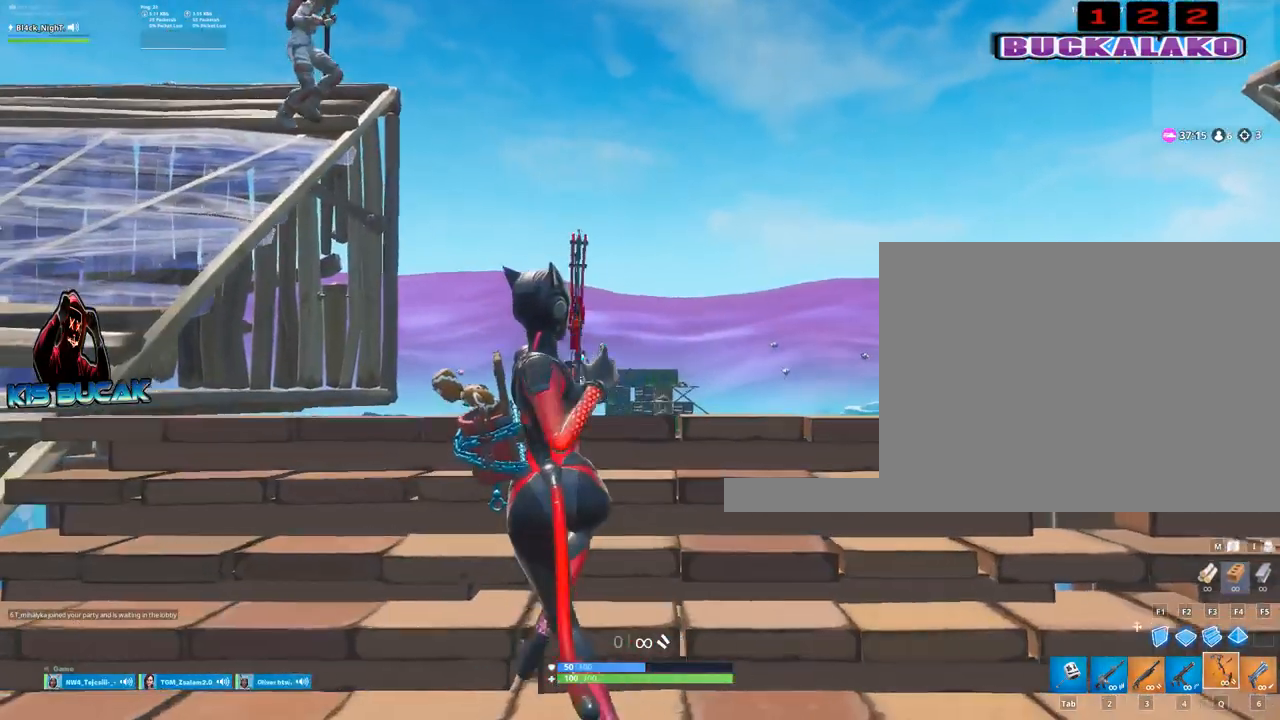
{"keys": ["d"], "mouse": ["left"], "mouse_move": "still", "events": [[117, "mouse_left", "down"], [500, "a", "up"], [500, "d", "down"]]}
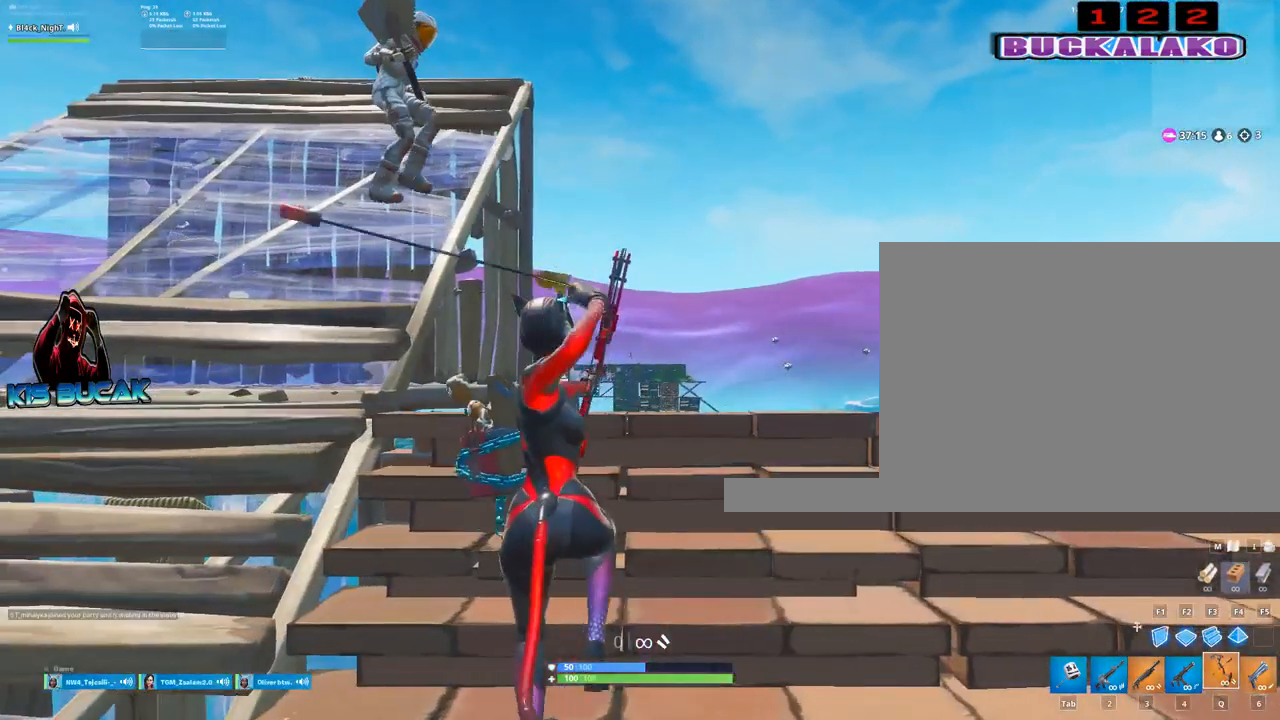
{"keys": ["d"], "mouse": ["left"], "mouse_move": "still", "events": []}
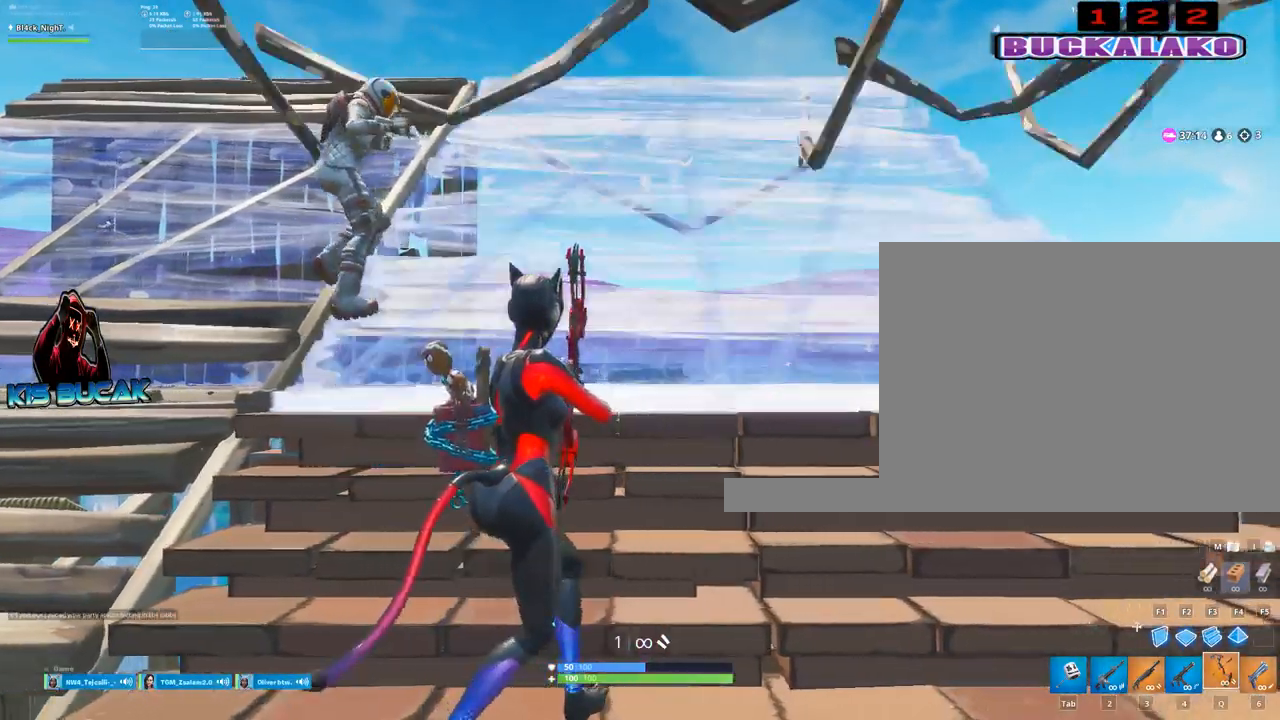
{"keys": ["d"], "mouse": ["left"], "mouse_move": "still", "events": []}
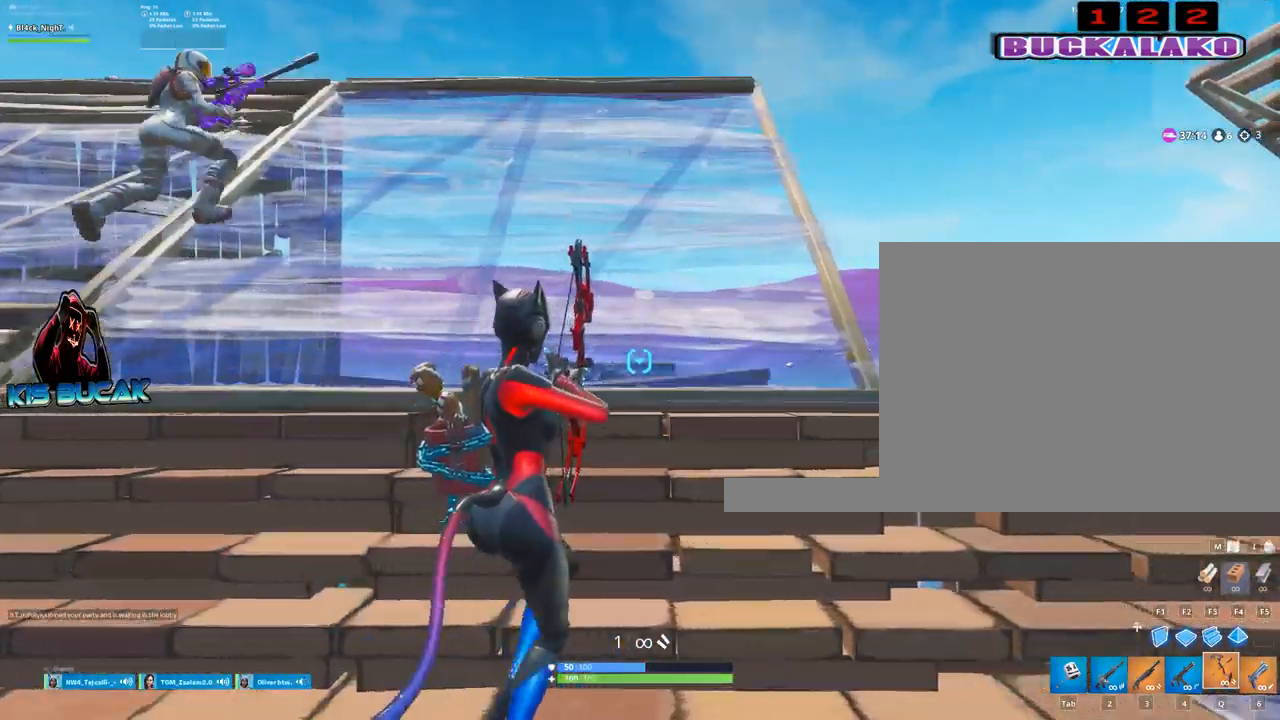
{"keys": ["d"], "mouse": ["left"], "mouse_move": "still", "events": []}
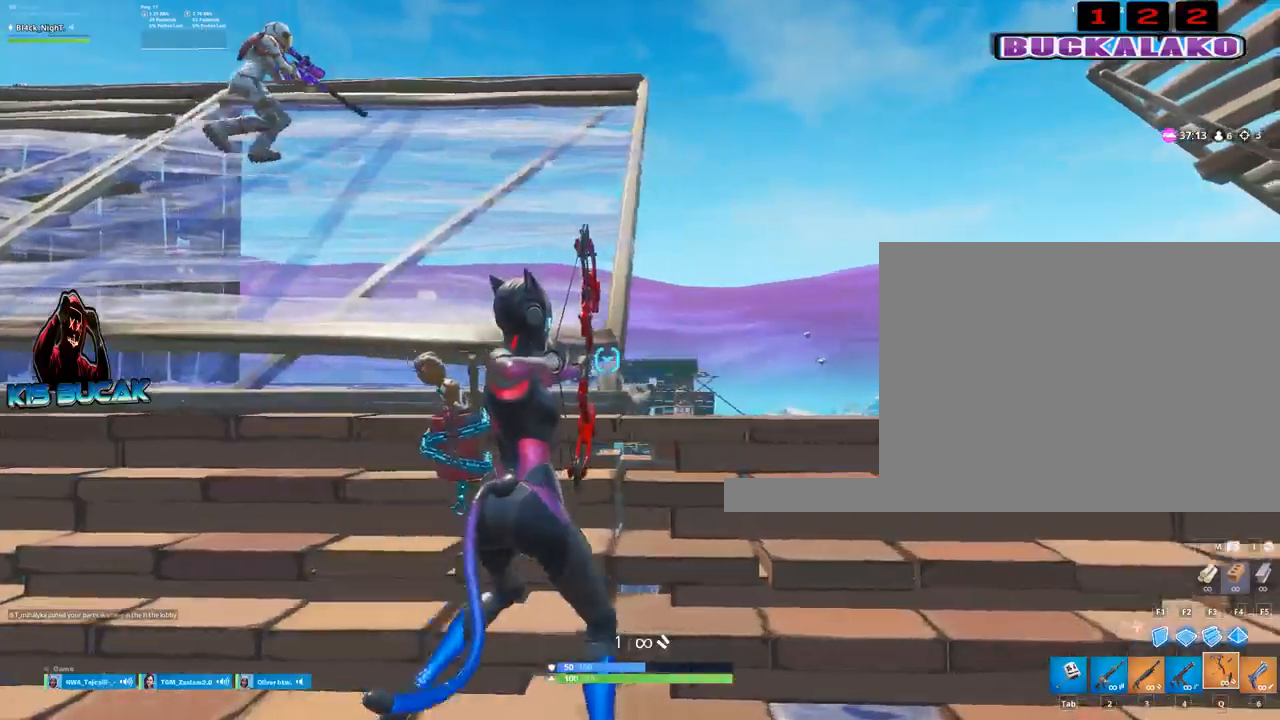
{"keys": ["d"], "mouse": ["left"], "mouse_move": "still", "events": []}
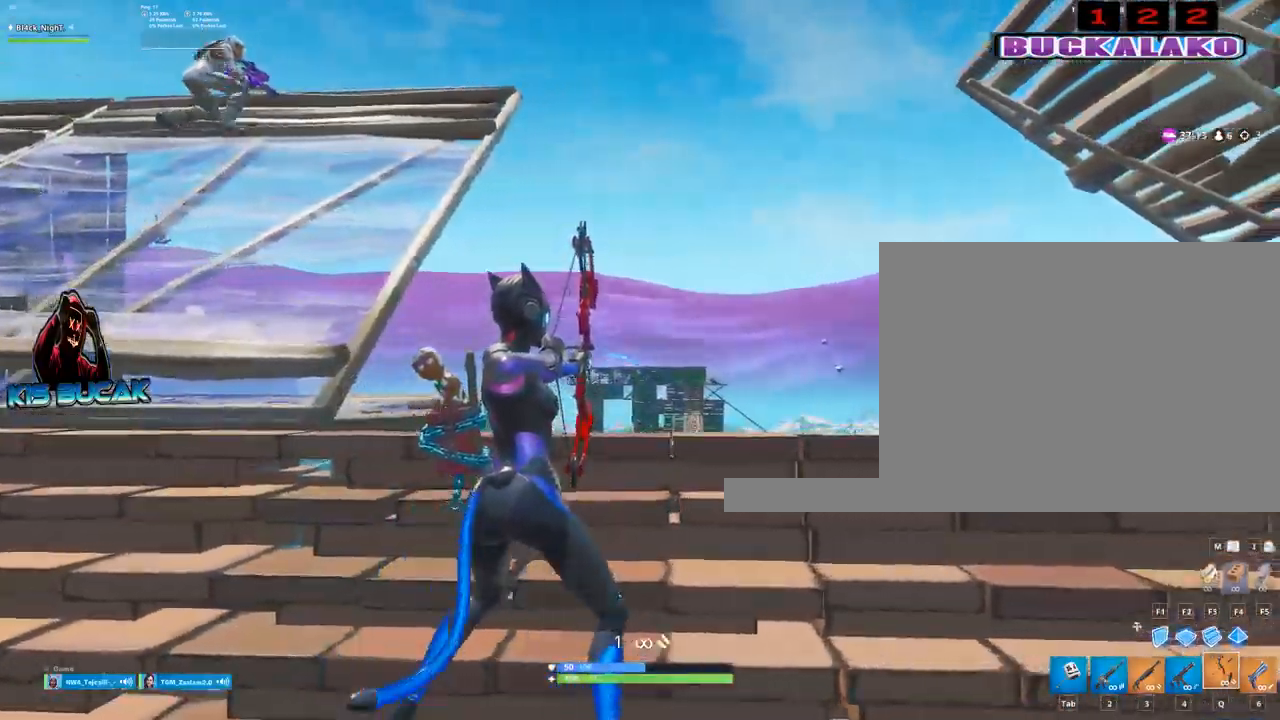
{"keys": ["d"], "mouse": ["left"], "mouse_move": "still", "events": []}
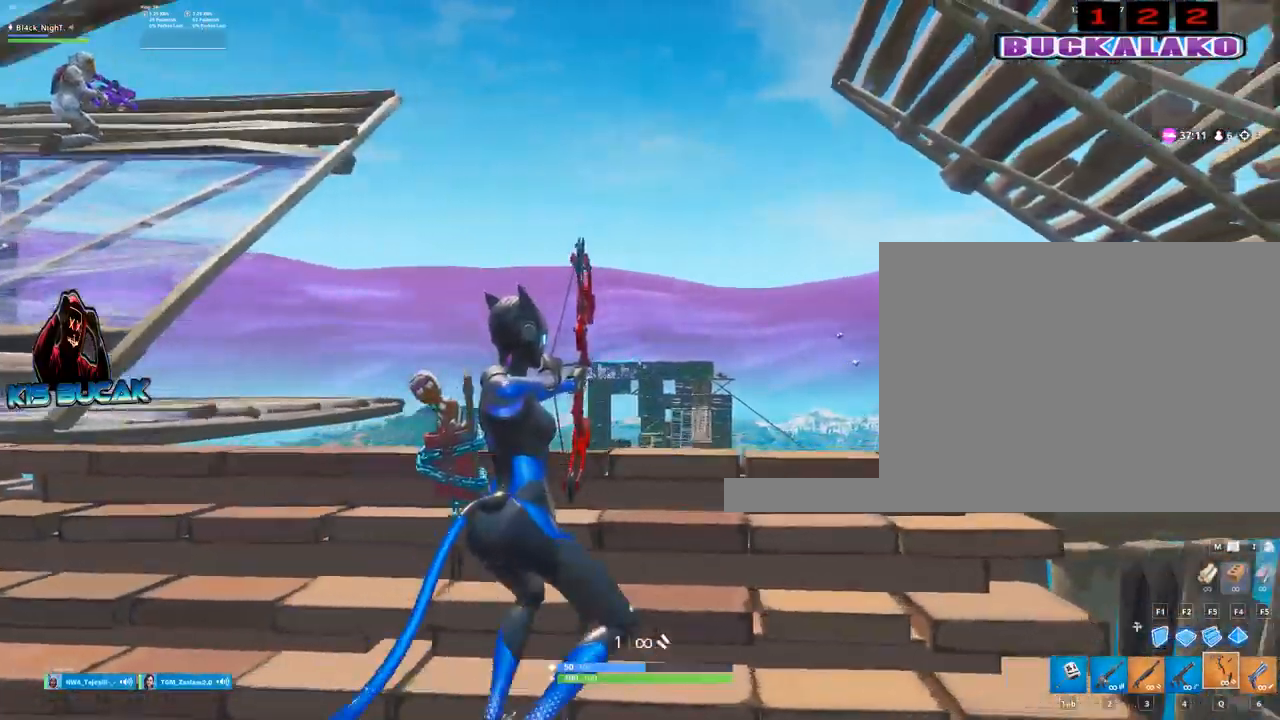
{"keys": ["a"], "mouse": ["left"], "mouse_move": "still", "events": [[300, "a", "down"], [400, "d", "up"]]}
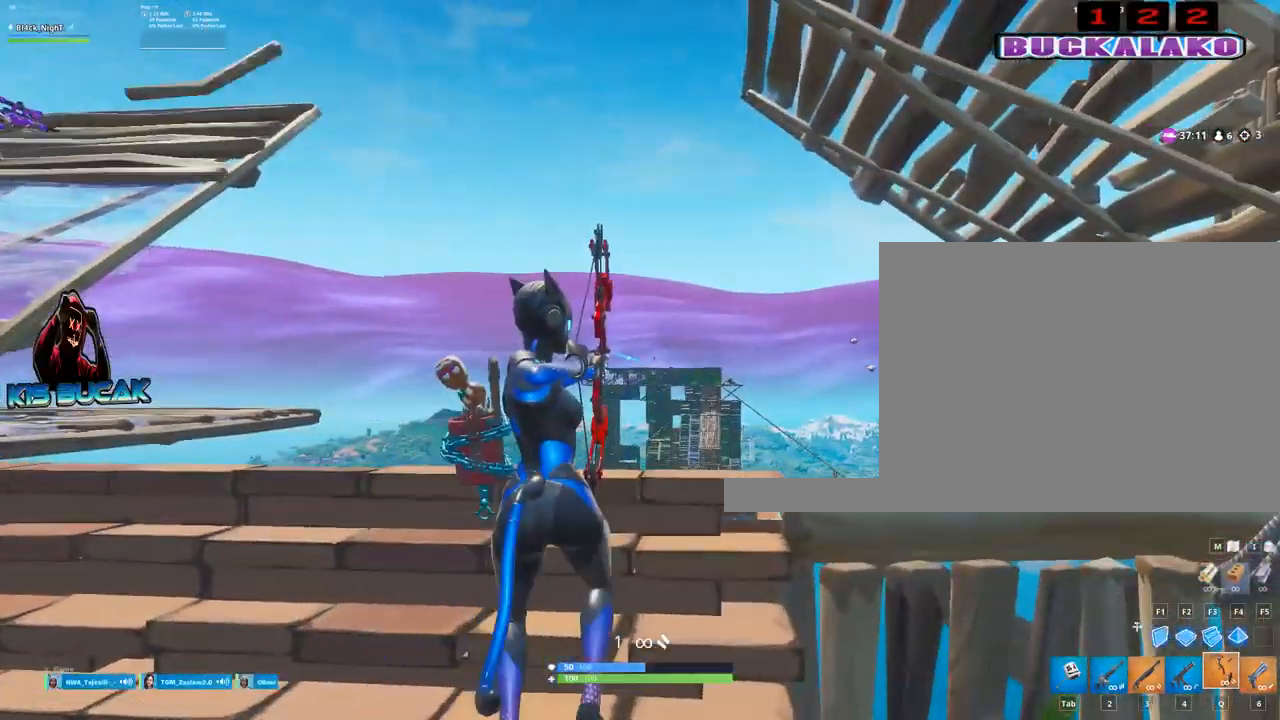
{"keys": ["a"], "mouse": ["left"], "mouse_move": "still", "events": []}
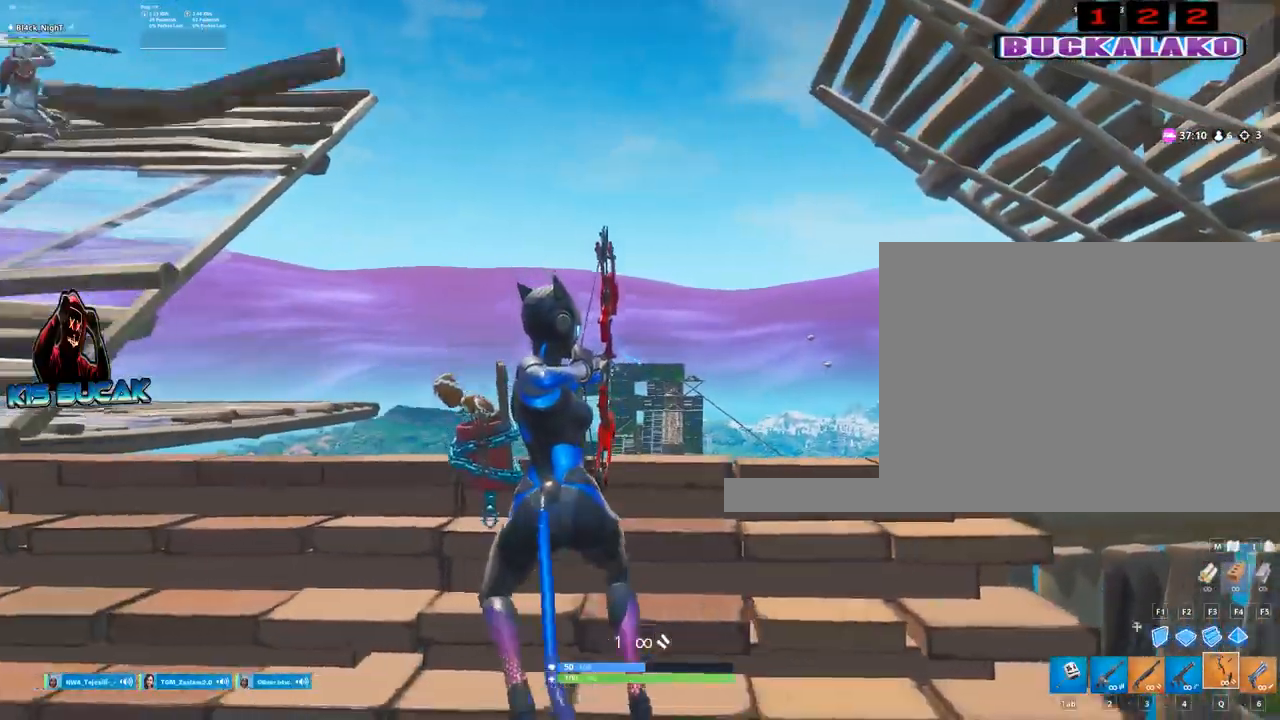
{"keys": ["a"], "mouse": ["left"], "mouse_move": "still", "events": []}
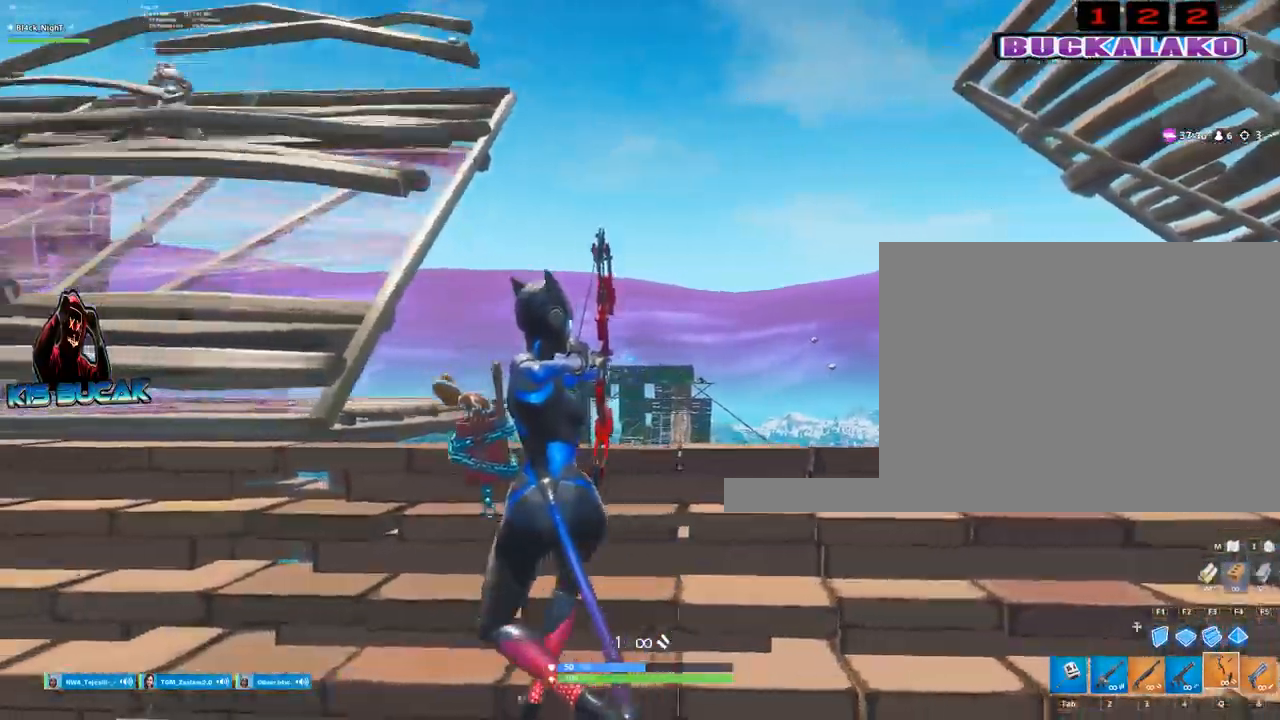
{"keys": ["d"], "mouse": [], "mouse_move": "still", "events": [[450, "a", "up"], [450, "d", "down"], [500, "mouse_left", "up"]]}
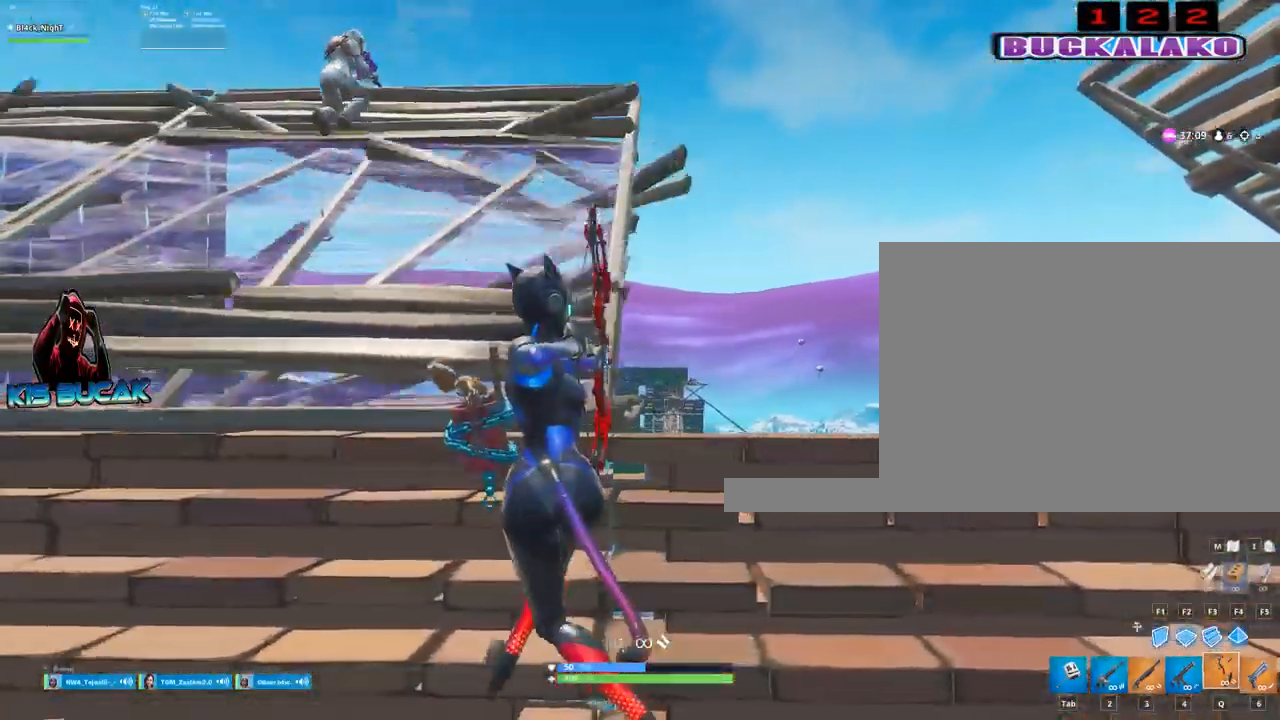
{"keys": ["d"], "mouse": [], "mouse_move": "still", "events": []}
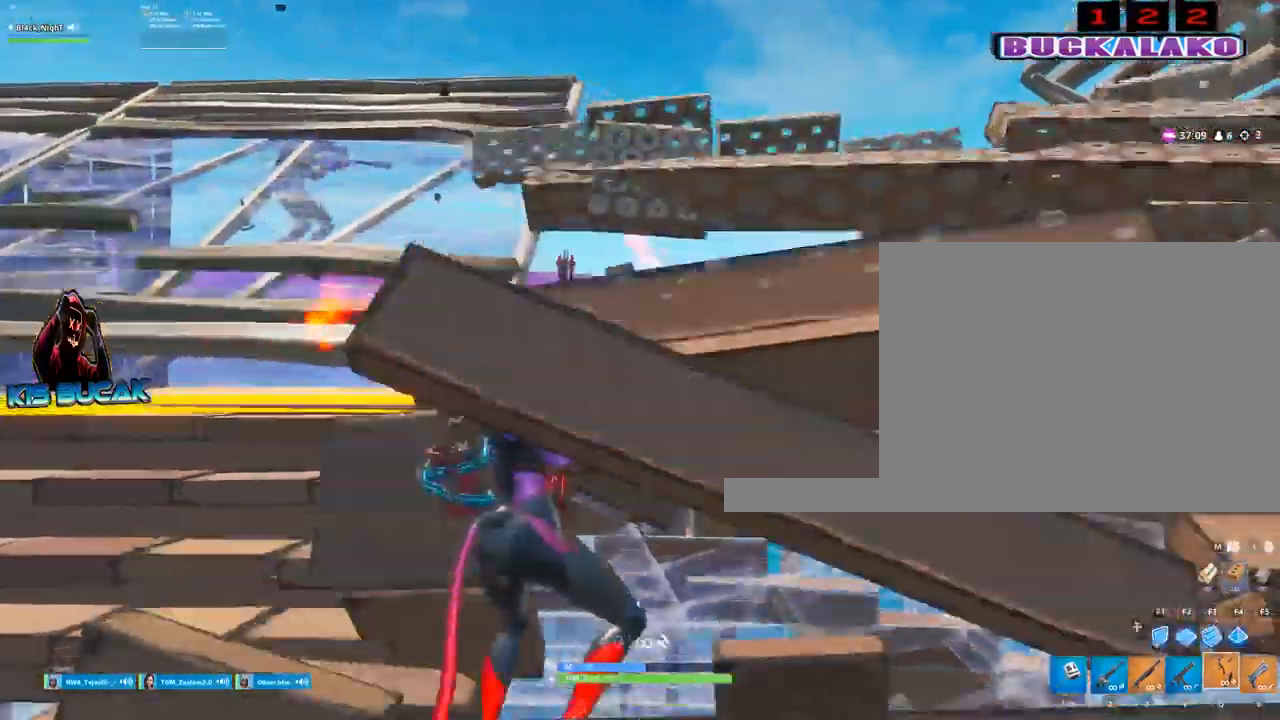
{"keys": ["s"], "mouse": [], "mouse_move": "still", "events": [[150, "s", "down"], [300, "d", "up"]]}
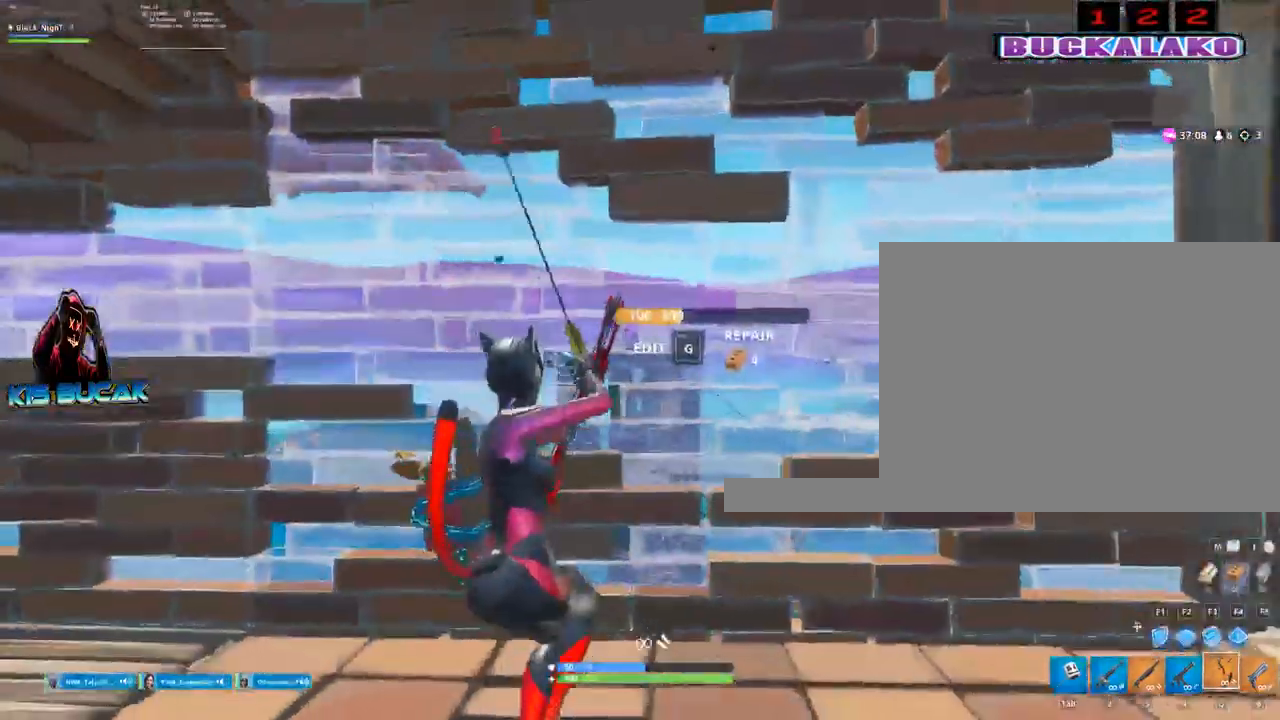
{"keys": [], "mouse": [], "mouse_move": "still", "events": [[267, "s", "up"], [267, "space", "down"], [400, "space", "up"]]}
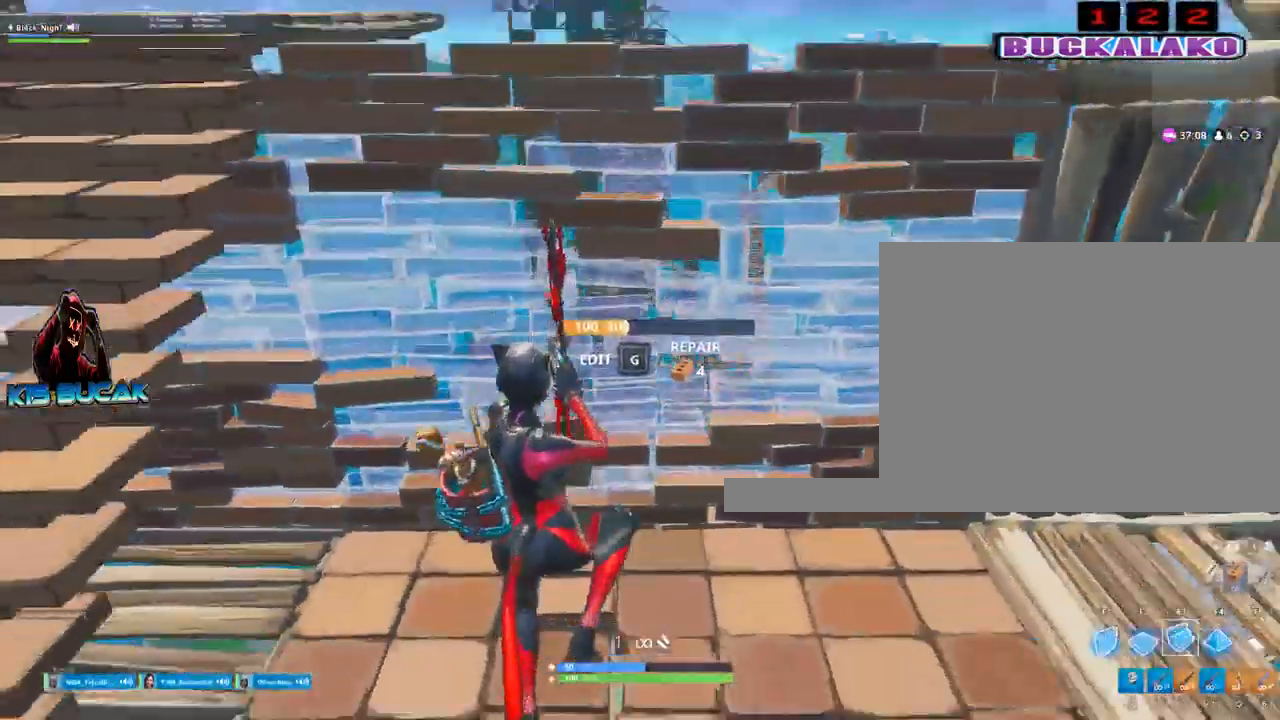
{"keys": ["w"], "mouse": [], "mouse_move": "still", "events": [[84, "mouse_left", "down"], [184, "w", "down"], [234, "mouse_left", "up"], [317, "q", "down"], [467, "q", "up"]]}
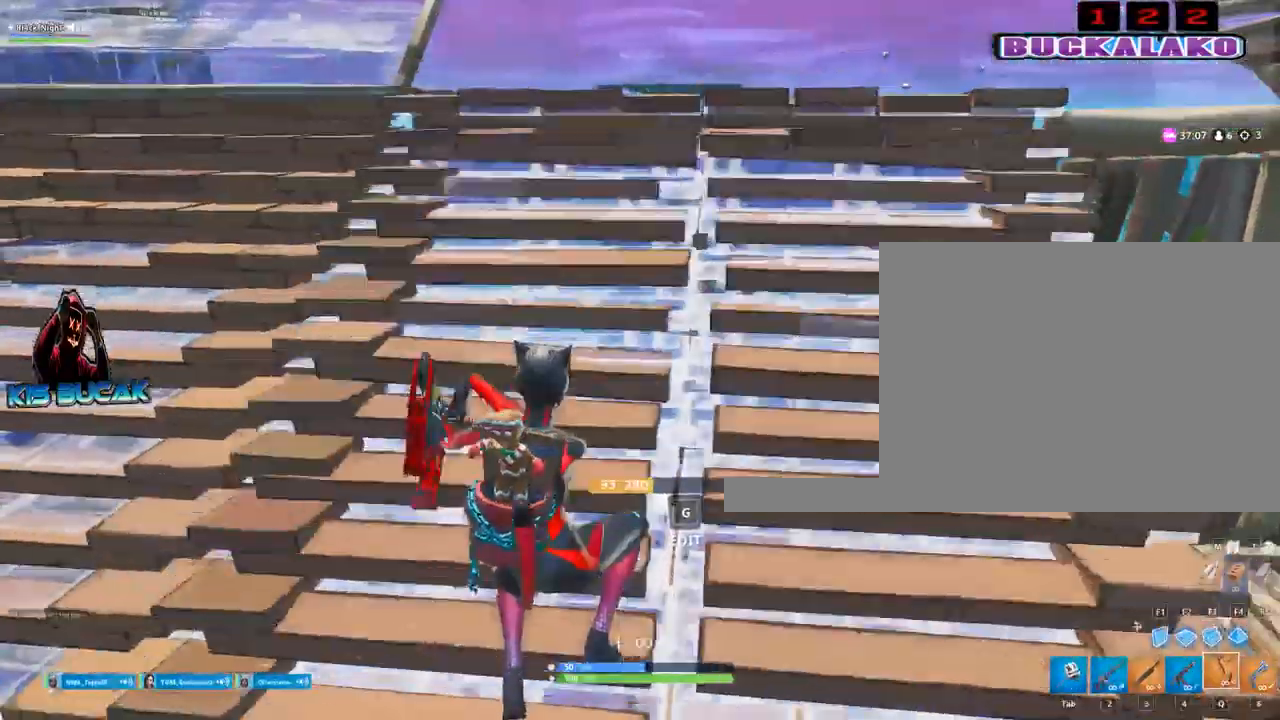
{"keys": ["a", "w"], "mouse": [], "mouse_move": "still", "events": [[150, "a", "down"]]}
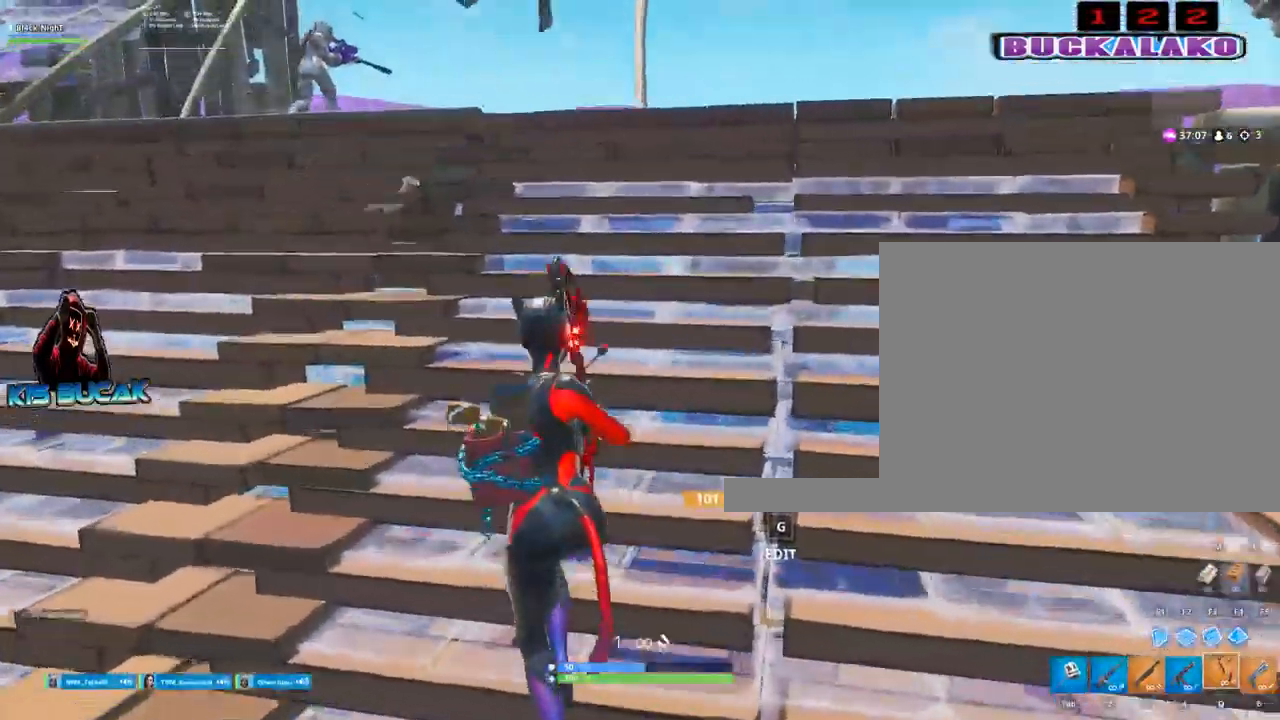
{"keys": ["a"], "mouse": [], "mouse_move": "still", "events": [[34, "r", "down"], [117, "a", "up"], [117, "r", "up"], [267, "w", "up"], [350, "a", "down"]]}
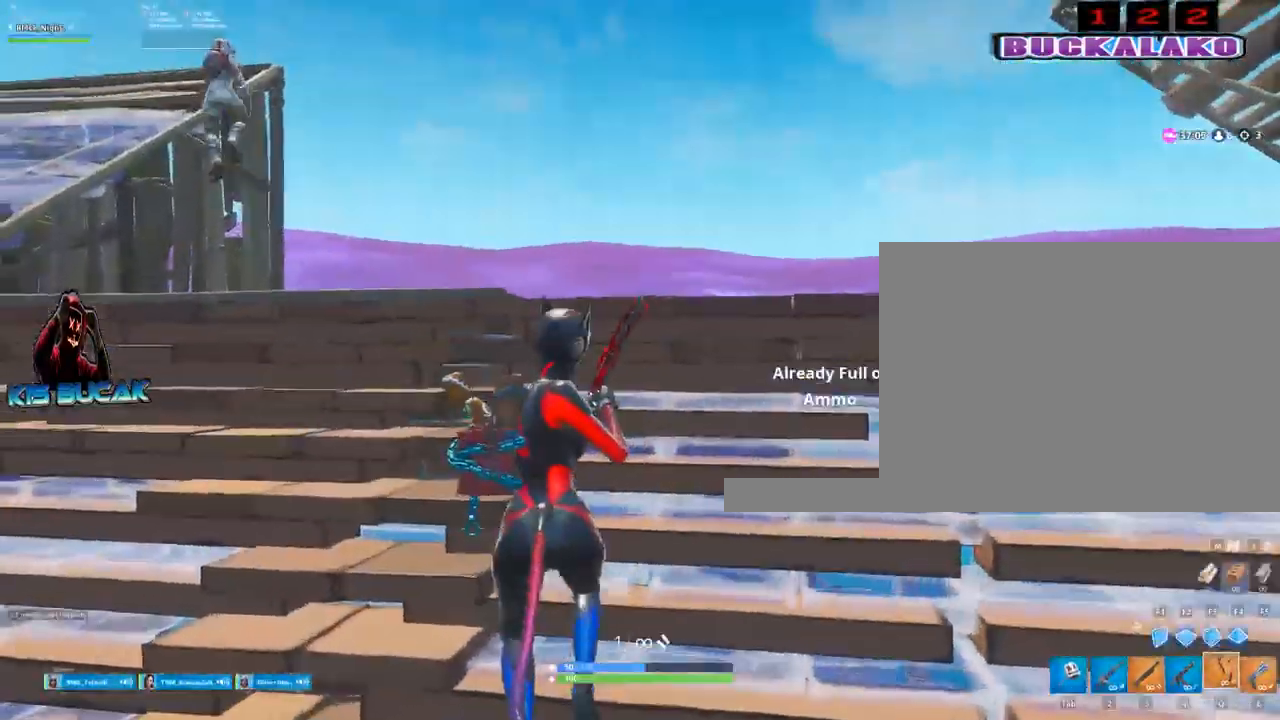
{"keys": ["a", "w"], "mouse": ["left"], "mouse_move": "still", "events": [[50, "a", "up"], [184, "a", "down"], [184, "mouse_left", "down"], [317, "w", "down"]]}
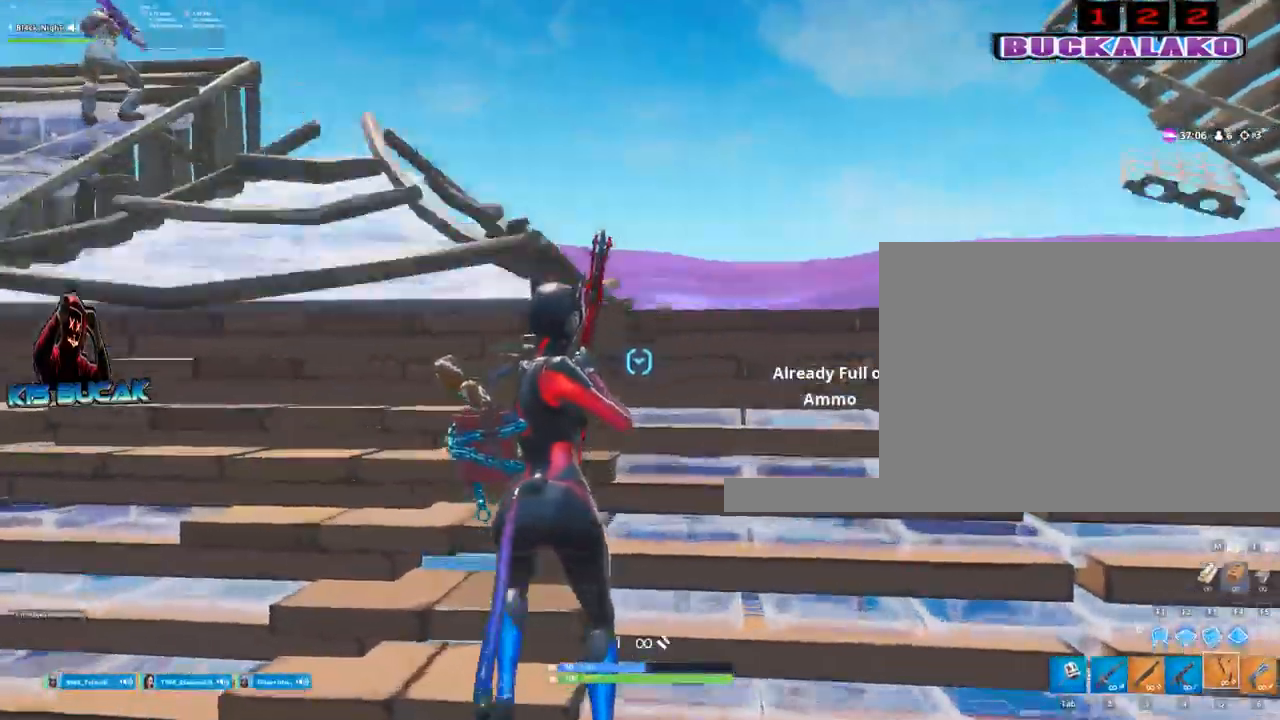
{"keys": ["d"], "mouse": ["left"], "mouse_move": "still", "events": [[100, "a", "up"], [300, "w", "up"], [334, "d", "down"]]}
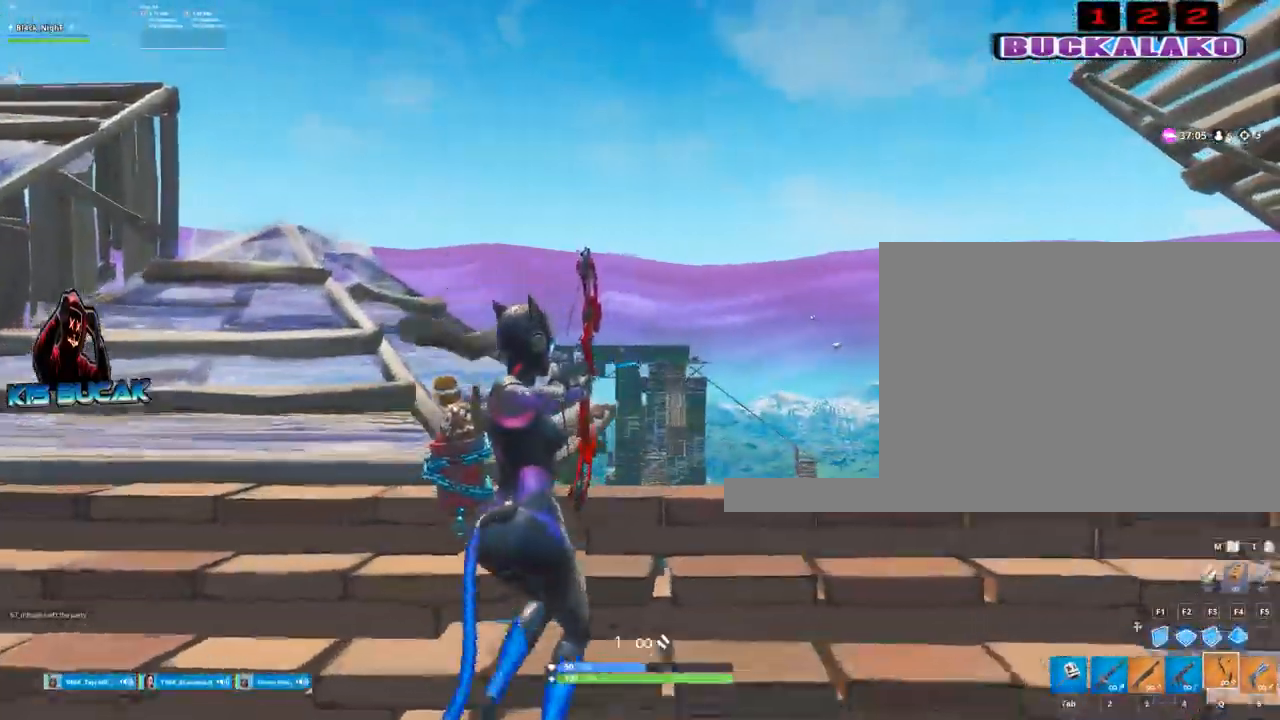
{"keys": ["d"], "mouse": ["left"], "mouse_move": "still", "events": []}
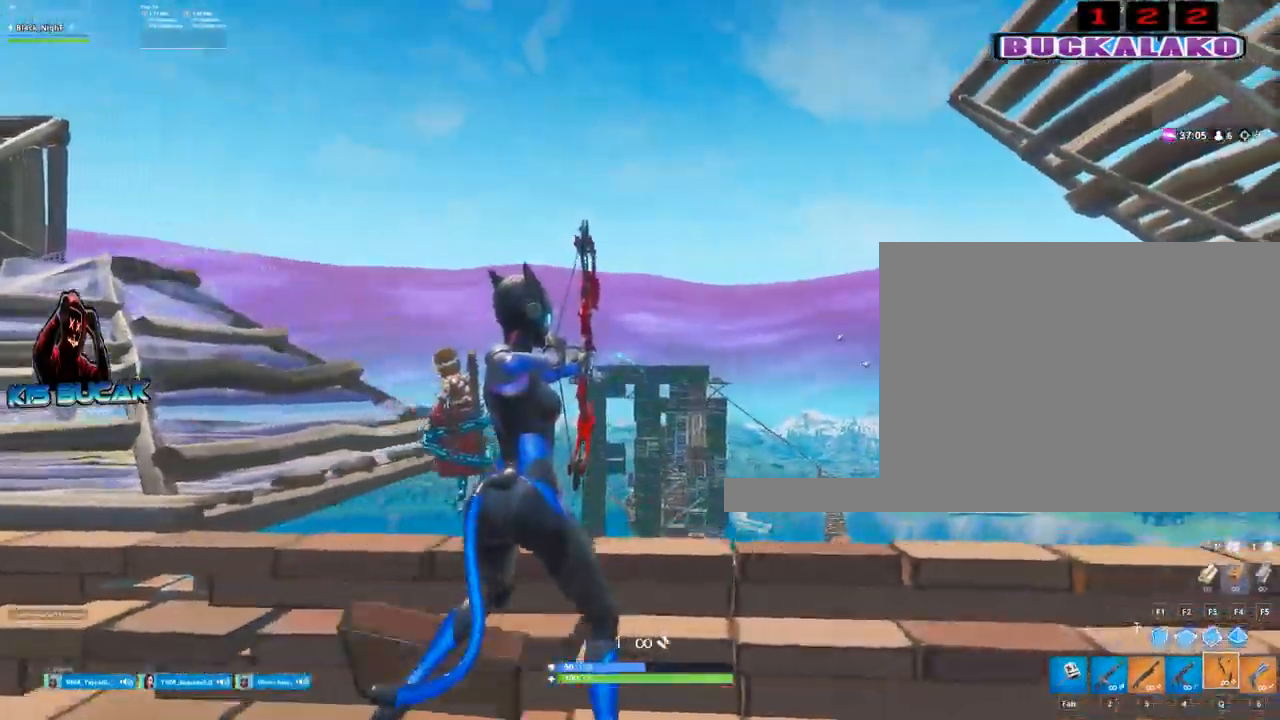
{"keys": ["a", "s"], "mouse": ["left"], "mouse_move": "still", "events": [[50, "s", "down"], [417, "a", "down"], [467, "d", "up"]]}
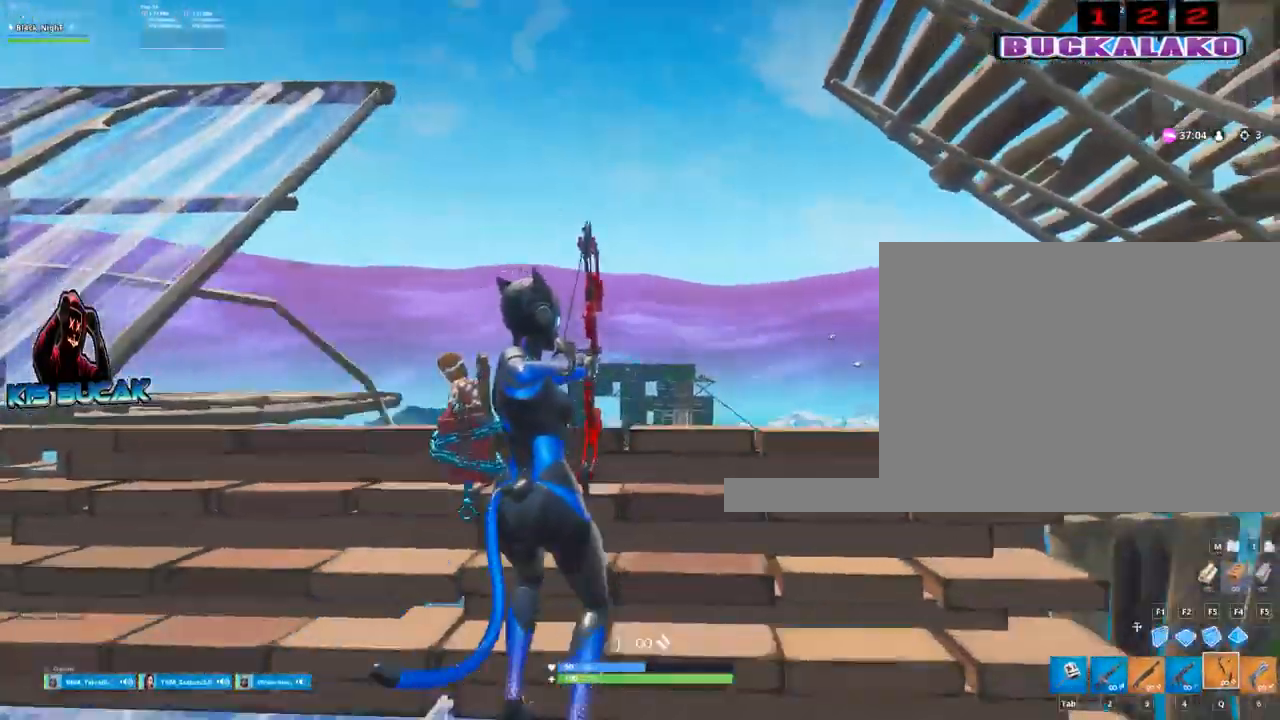
{"keys": ["a"], "mouse": [], "mouse_move": "still", "events": [[17, "mouse_left", "up"], [100, "s", "up"]]}
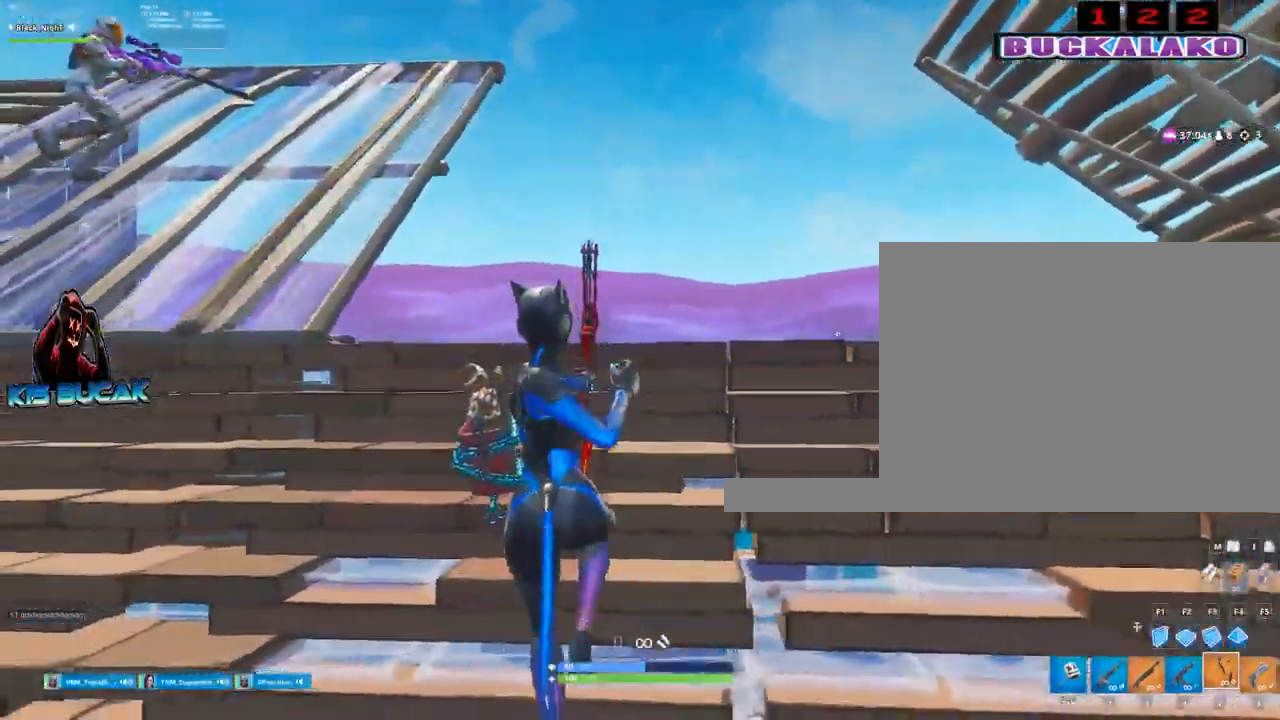
{"keys": ["d", "w"], "mouse": ["left"], "mouse_move": "still", "events": [[217, "w", "down"], [400, "a", "up"], [450, "d", "down"], [450, "mouse_left", "down"]]}
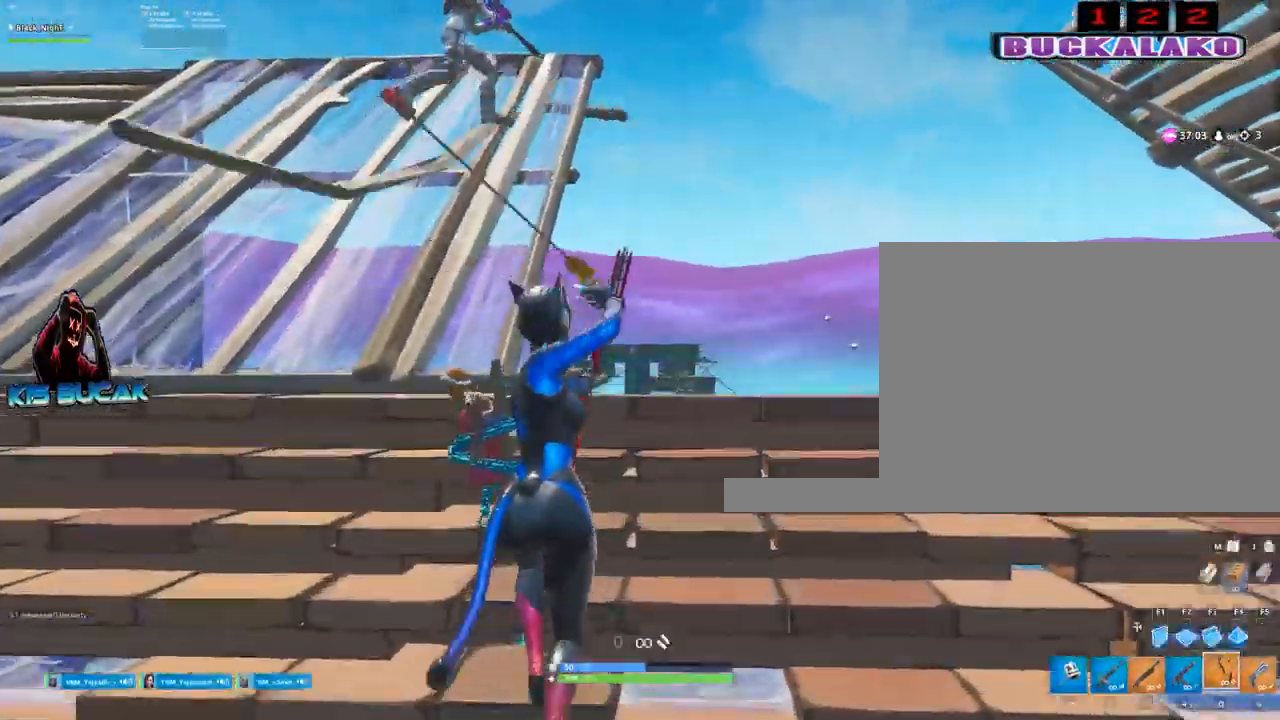
{"keys": [], "mouse": ["left"], "mouse_move": "still", "events": [[84, "w", "up"], [467, "d", "up"]]}
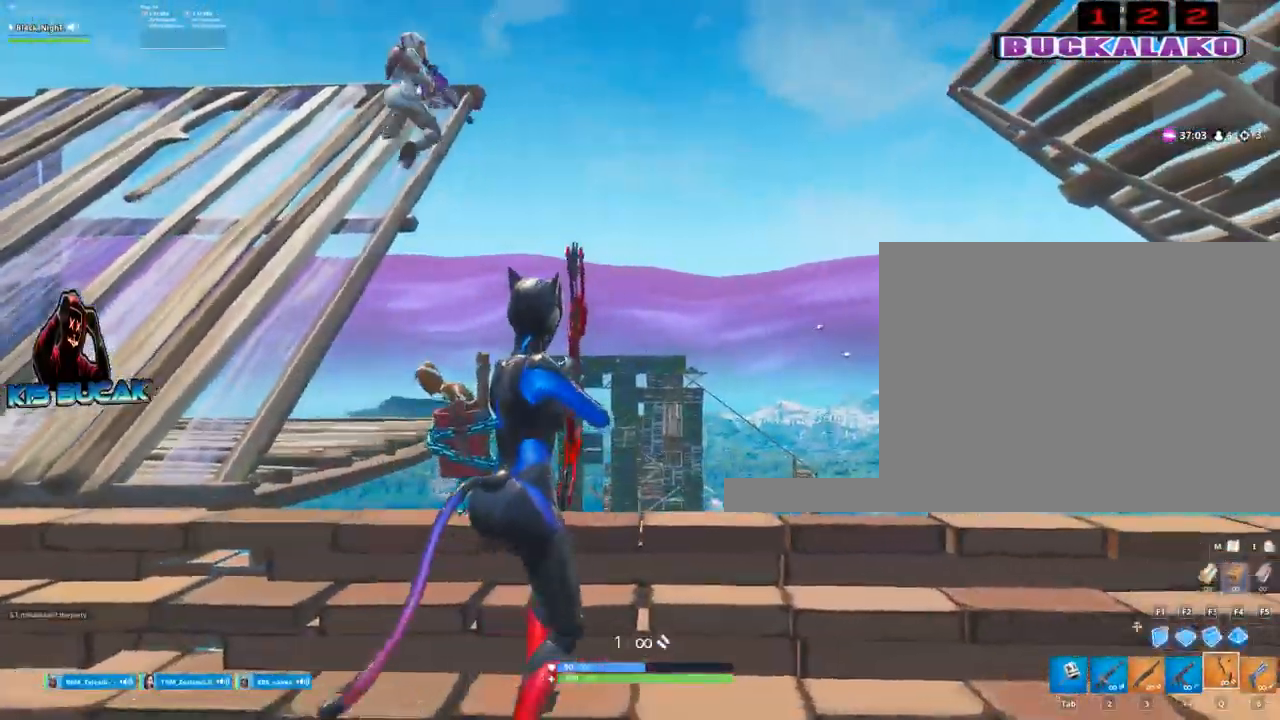
{"keys": ["d", "w"], "mouse": ["left"], "mouse_move": "still", "events": [[17, "s", "down"], [150, "d", "down"], [200, "s", "up"], [484, "w", "down"]]}
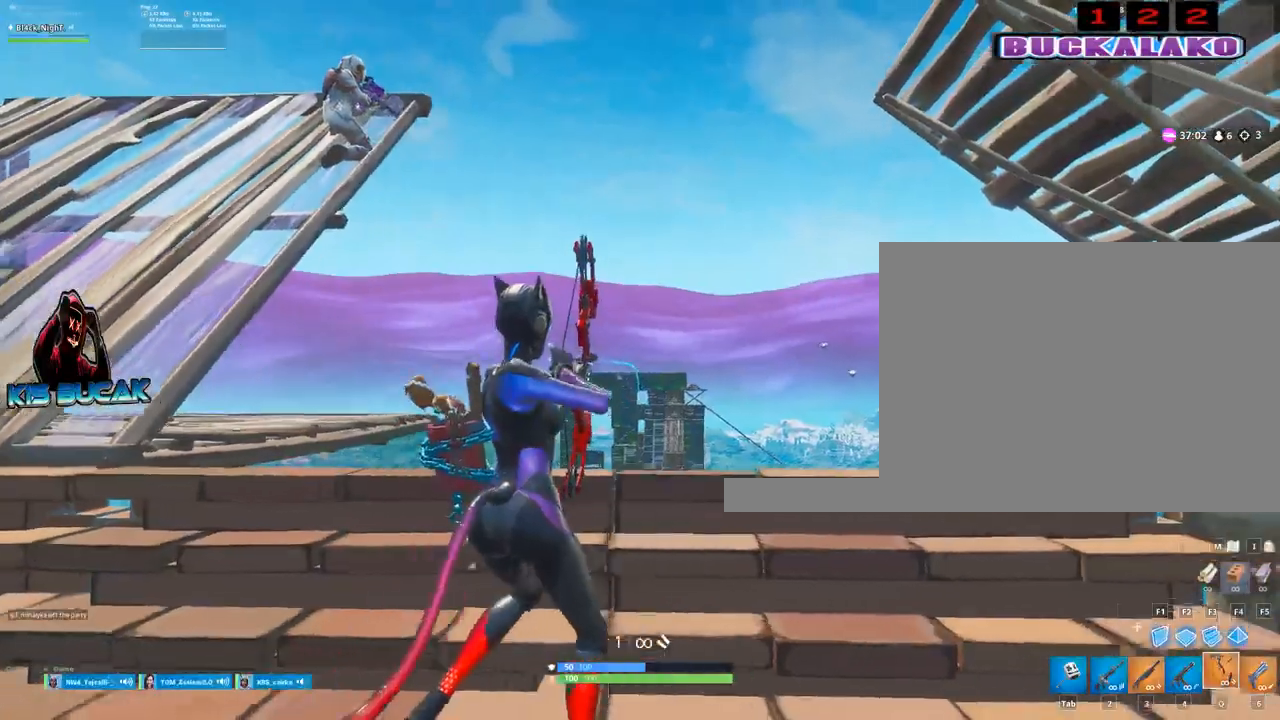
{"keys": ["a"], "mouse": ["left"], "mouse_move": "still", "events": [[167, "d", "up"], [350, "a", "down"], [350, "w", "up"]]}
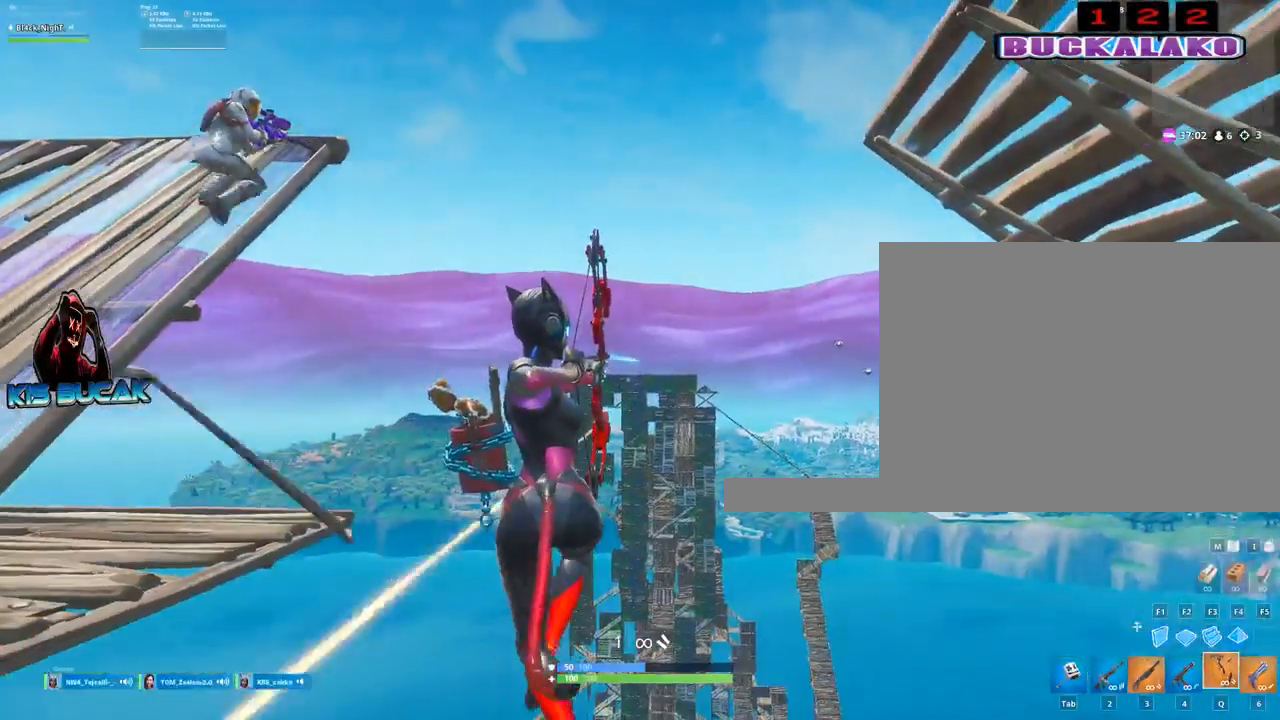
{"keys": ["s"], "mouse": ["left"], "mouse_move": "still", "events": [[84, "s", "down"], [467, "a", "up"]]}
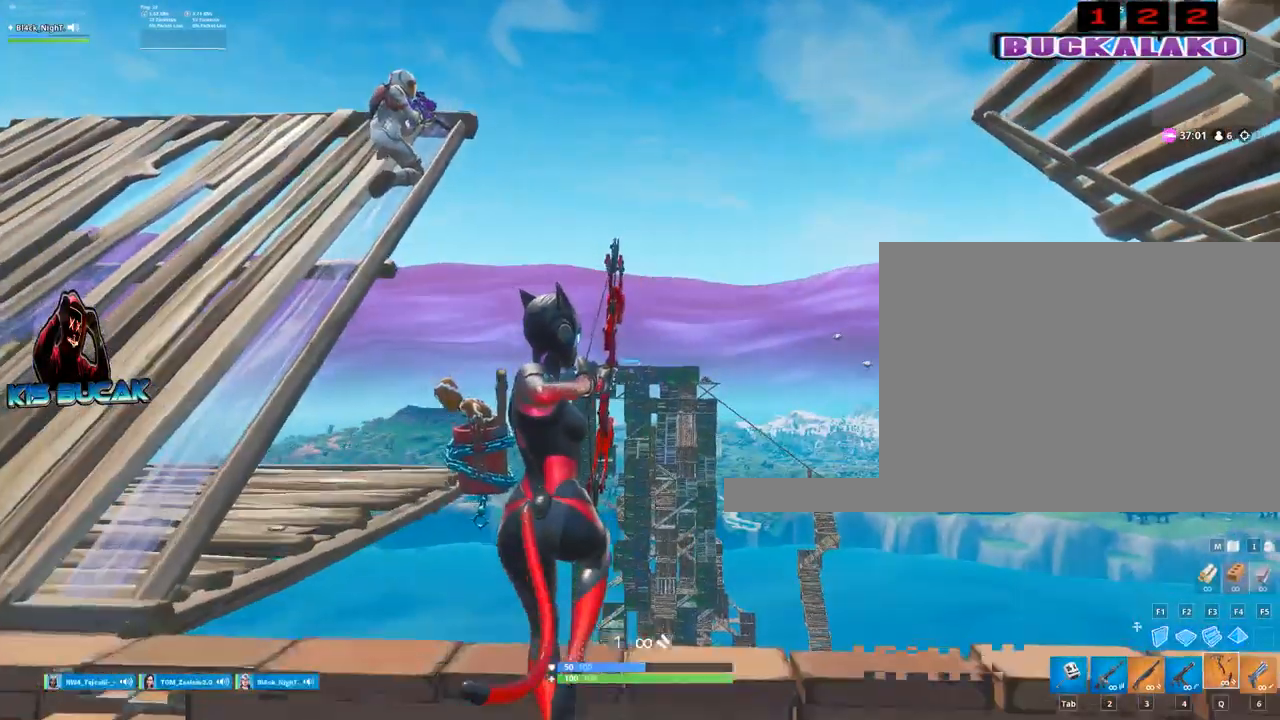
{"keys": [], "mouse": ["left"], "mouse_move": "still", "events": [[100, "d", "down"], [150, "s", "up"], [484, "d", "up"]]}